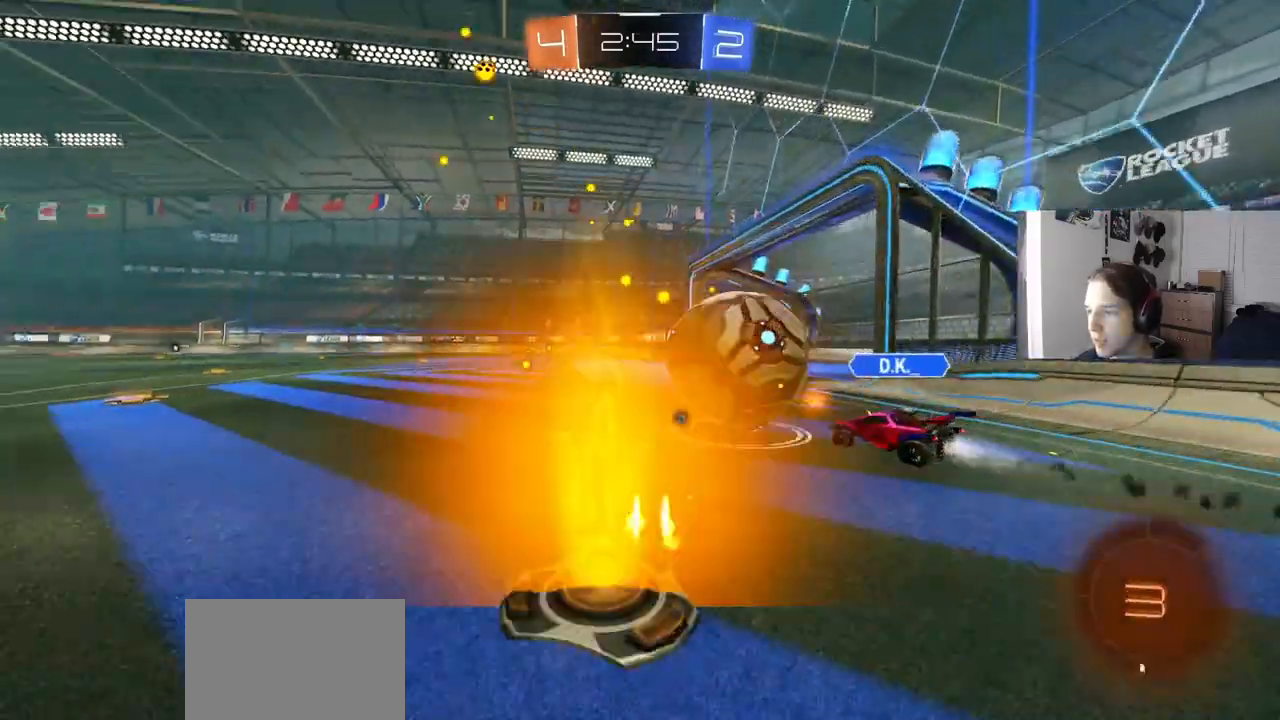
Gameplay with a controller (PlayStation layout); each line is a JSON object with the inputs held at the frame after it. "events" lists button and stick changes between this image and that frame as [ms after this image, input, new state], when the widget could be followed in between. Not read: R1.
{"buttons": ["R2"], "left_stick": "left", "right_stick": "center", "events": [[183, "left_stick", "left"], [400, "left_stick", "center"], [450, "CIRCLE", "up"], [483, "left_stick", "left"]]}
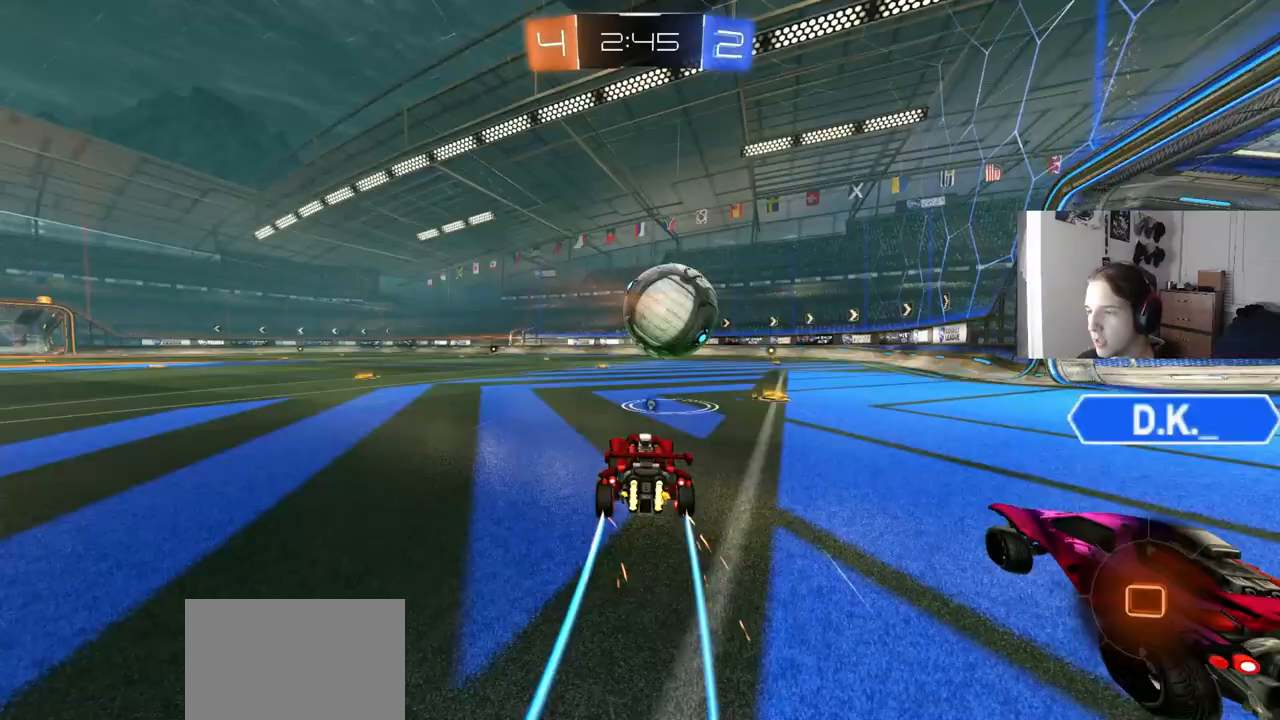
{"buttons": ["SQUARE", "L1", "R2"], "left_stick": "down", "right_stick": "center", "events": [[133, "left_stick", "up-right"], [167, "CROSS", "down"], [183, "L1", "down"], [217, "CROSS", "up"], [250, "CROSS", "down"], [283, "L3", "down"], [300, "left_stick", "down-right"], [383, "CROSS", "up"], [400, "L3", "up"], [450, "left_stick", "down"], [467, "SQUARE", "down"]]}
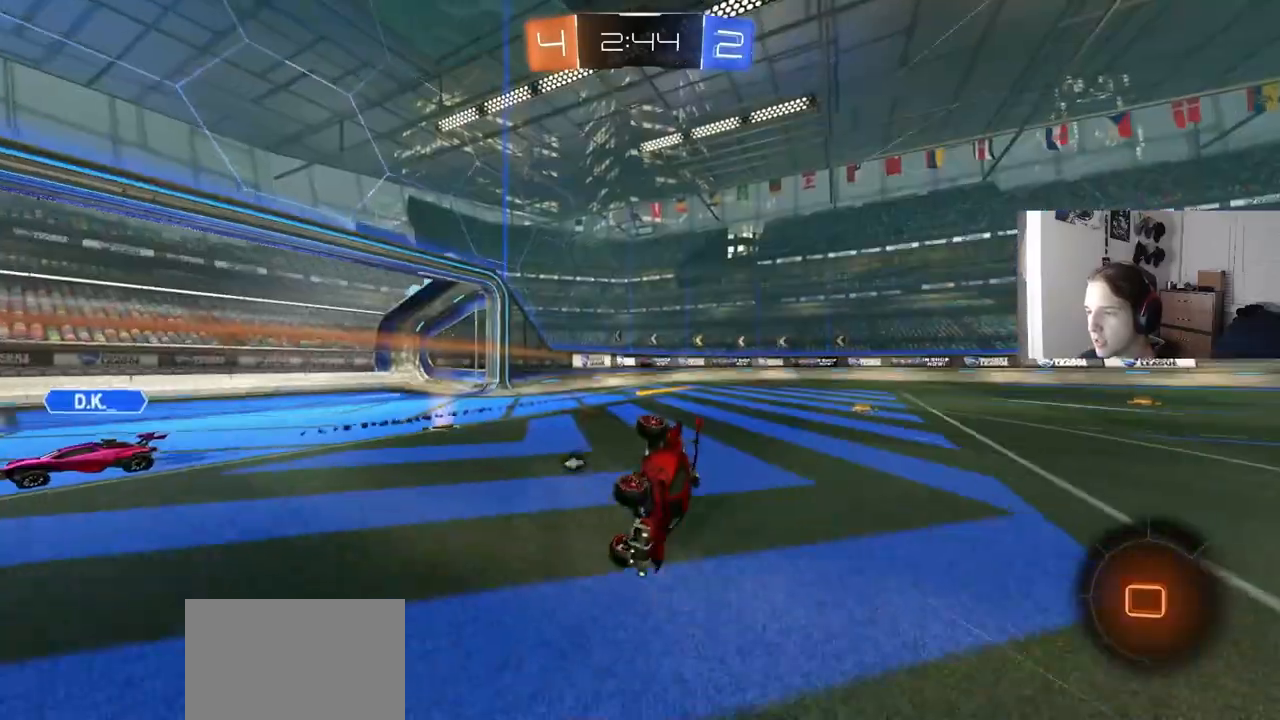
{"buttons": ["L1", "R2"], "left_stick": "down-left", "right_stick": "center", "events": [[217, "left_stick", "down-left"], [300, "SQUARE", "up"]]}
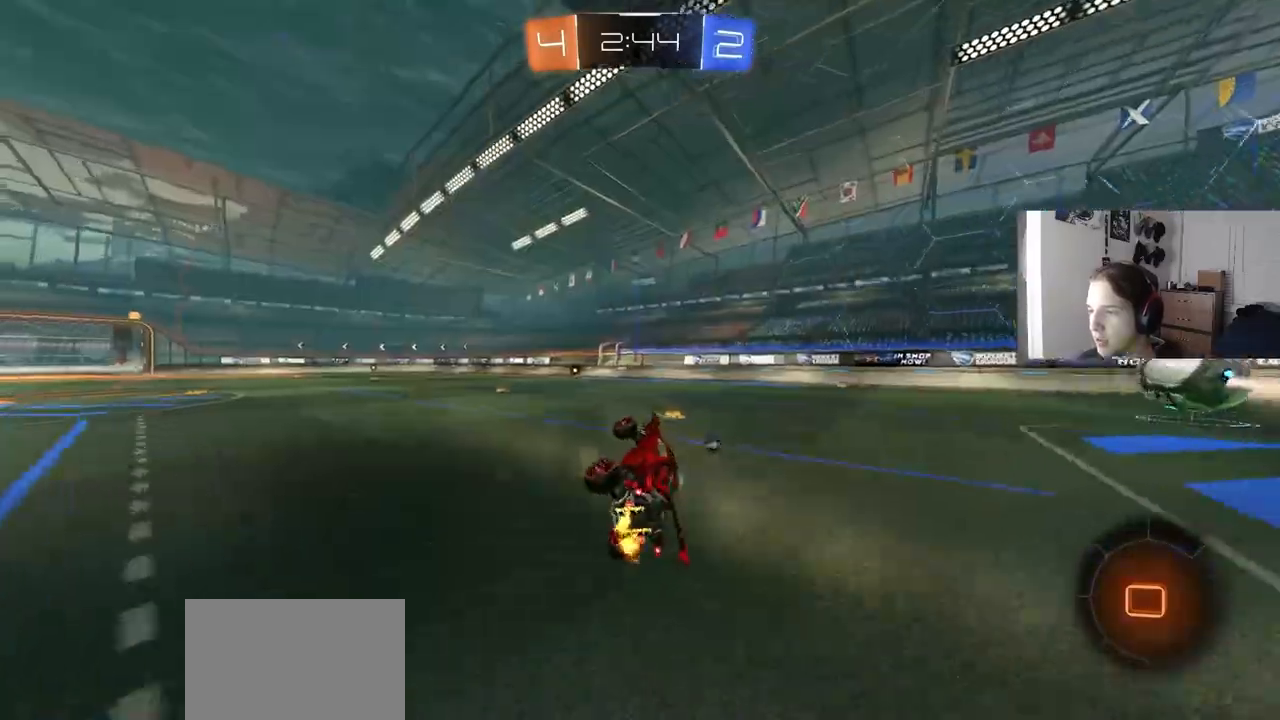
{"buttons": ["TRIANGLE", "R2"], "left_stick": "center", "right_stick": "center", "events": [[33, "TRIANGLE", "down"], [33, "left_stick", "center"], [50, "L1", "up"], [133, "TRIANGLE", "up"], [283, "left_stick", "left"], [400, "left_stick", "center"], [467, "TRIANGLE", "down"]]}
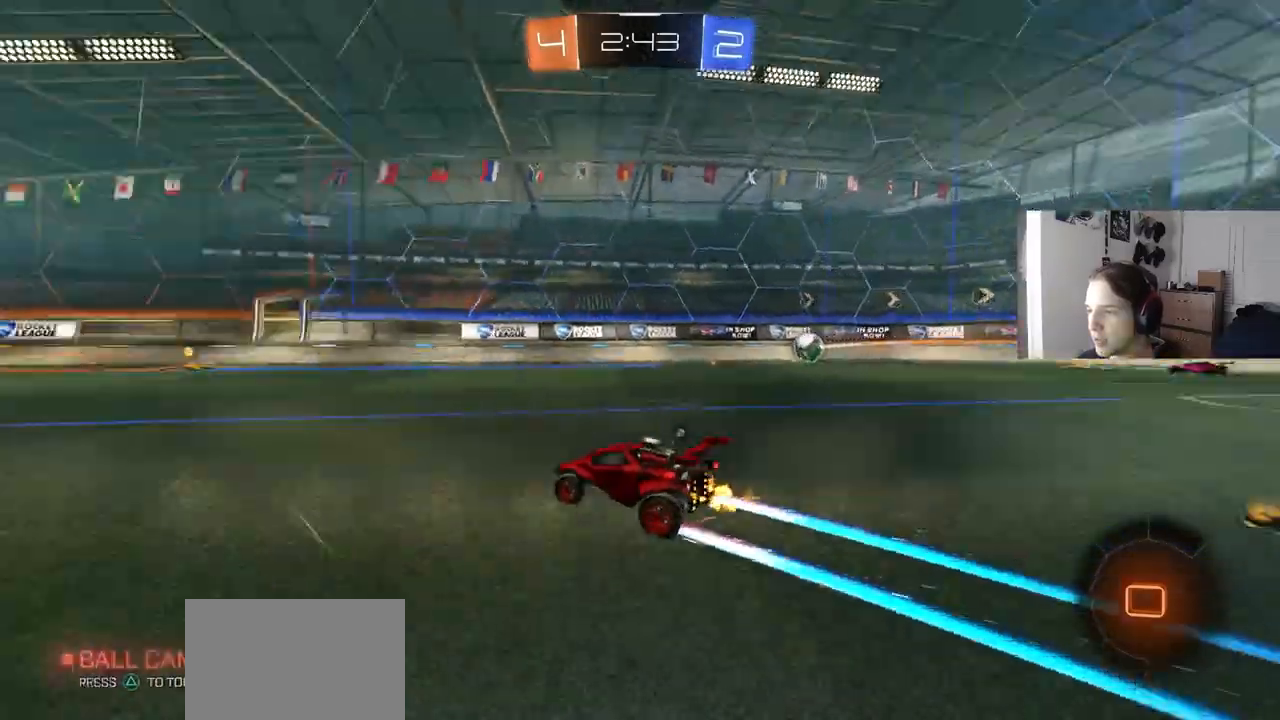
{"buttons": ["R2"], "left_stick": "center", "right_stick": "center", "events": [[67, "TRIANGLE", "up"], [333, "TRIANGLE", "down"], [450, "TRIANGLE", "up"]]}
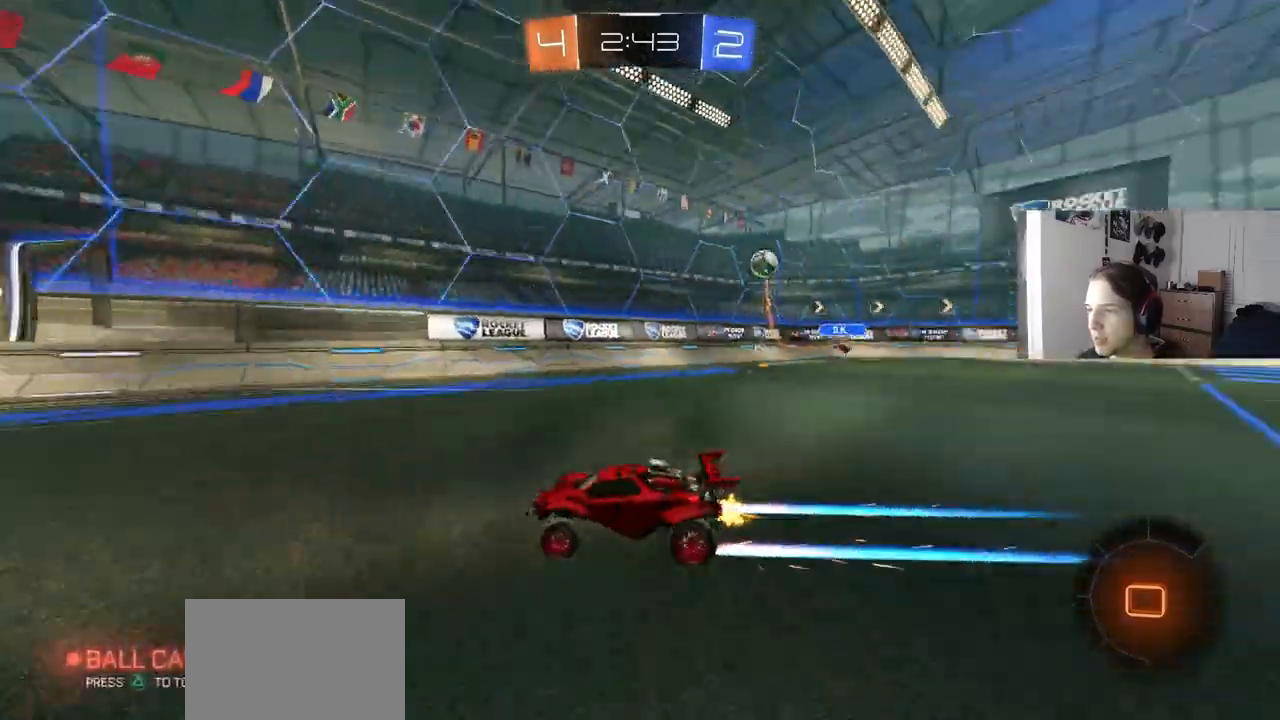
{"buttons": ["R2"], "left_stick": "center", "right_stick": "center", "events": [[283, "left_stick", "right"], [450, "left_stick", "center"]]}
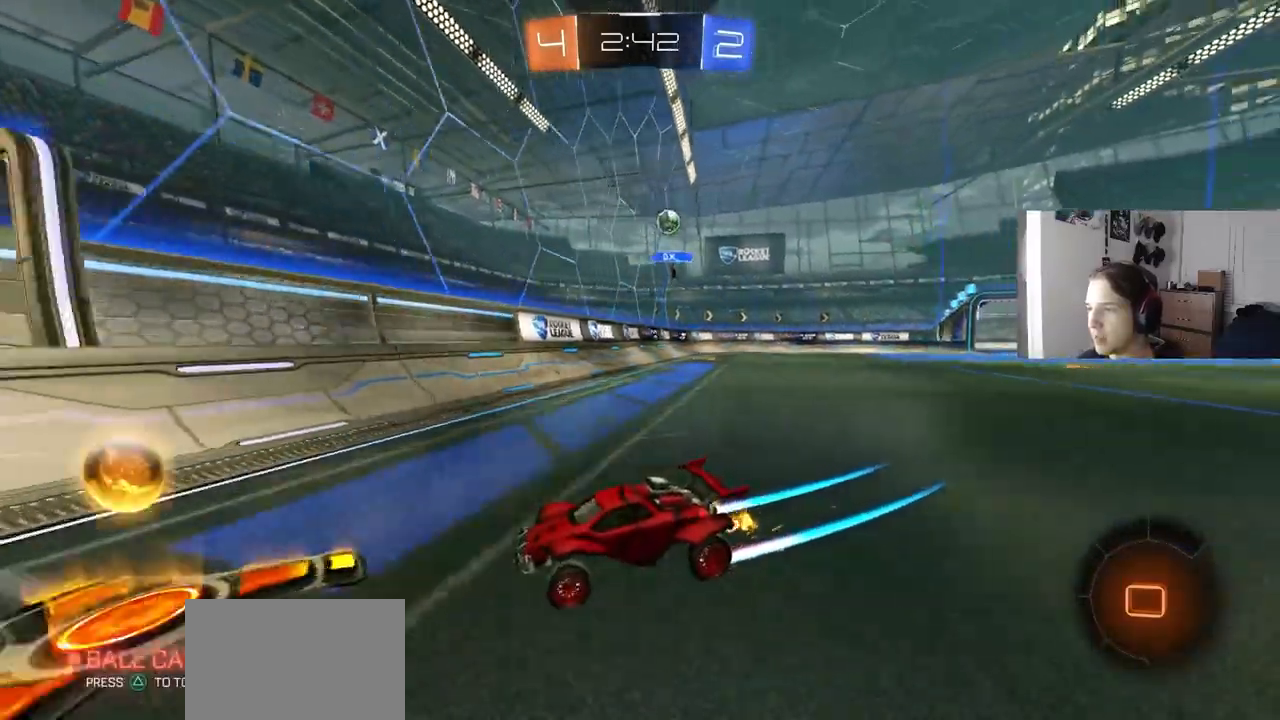
{"buttons": ["CIRCLE", "R2"], "left_stick": "left", "right_stick": "center", "events": [[250, "left_stick", "left"], [333, "CIRCLE", "down"]]}
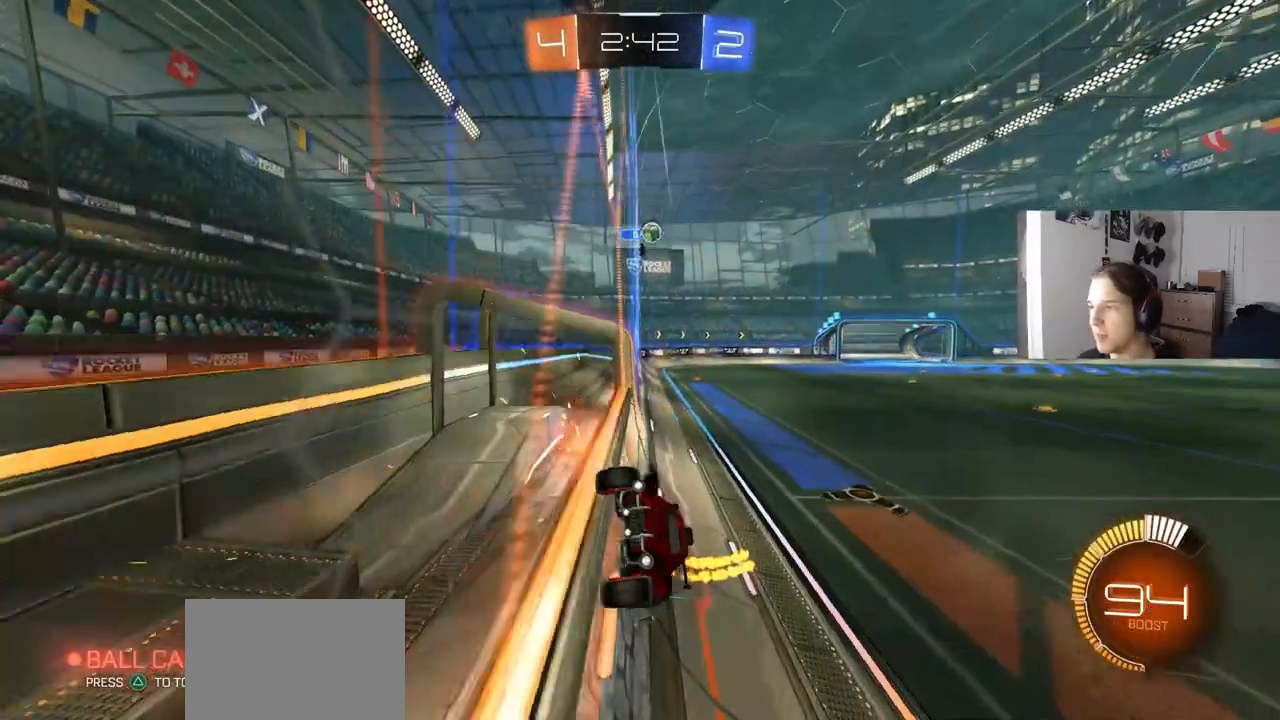
{"buttons": ["R2"], "left_stick": "center", "right_stick": "center", "events": [[33, "L1", "down"], [183, "L1", "up"], [467, "CIRCLE", "up"], [467, "left_stick", "center"]]}
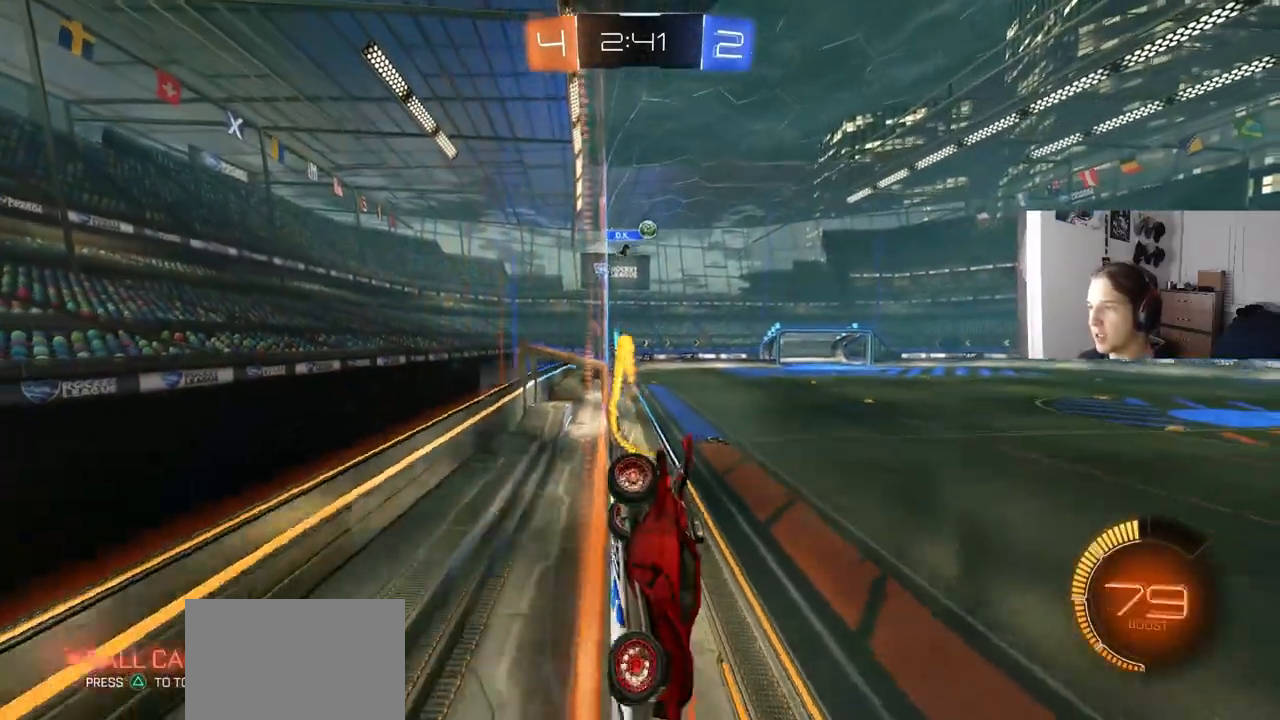
{"buttons": ["R2"], "left_stick": "right", "right_stick": "center", "events": [[217, "left_stick", "right"]]}
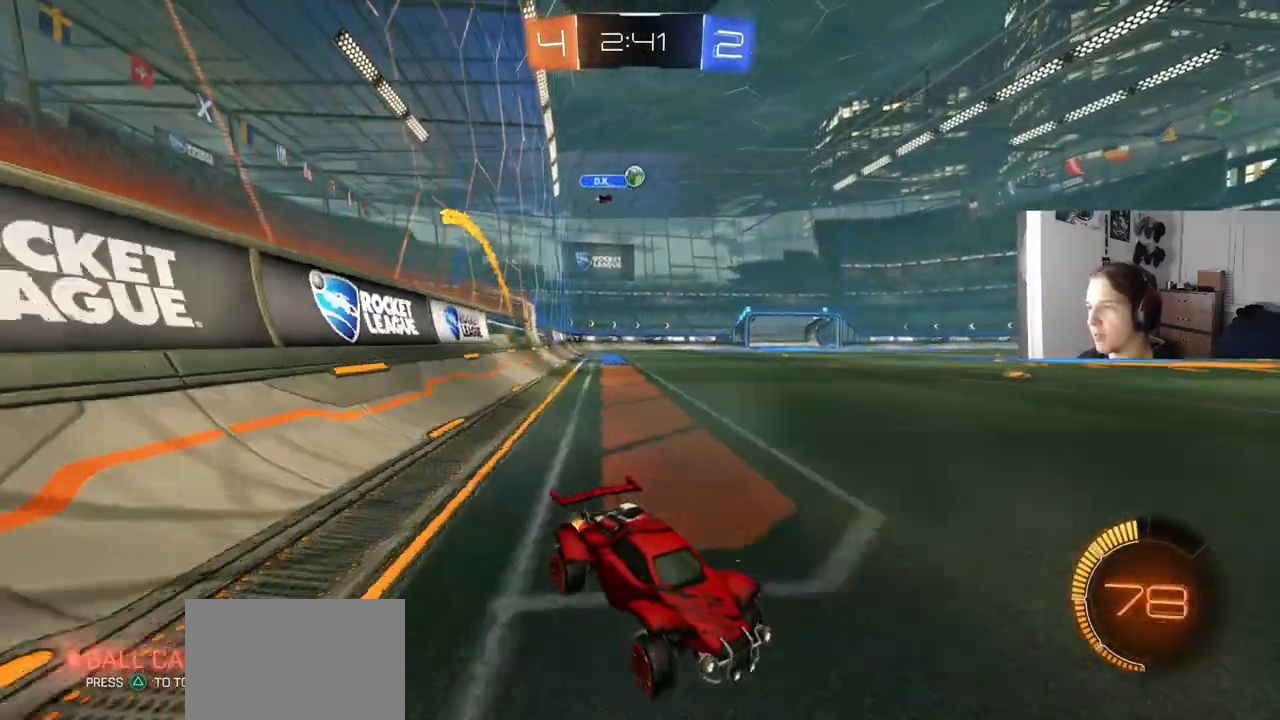
{"buttons": ["R2"], "left_stick": "left", "right_stick": "center", "events": [[100, "CIRCLE", "down"], [133, "left_stick", "center"], [300, "CIRCLE", "up"], [467, "left_stick", "left"]]}
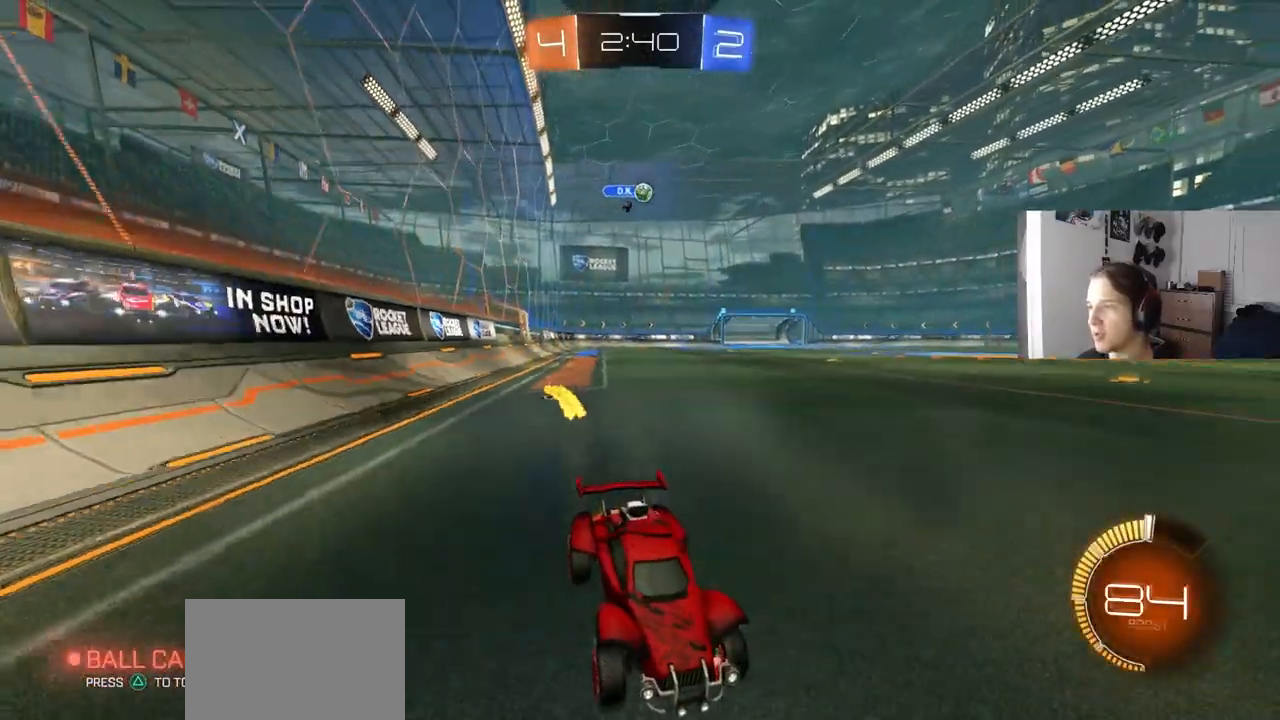
{"buttons": ["R2"], "left_stick": "left", "right_stick": "center", "events": [[67, "left_stick", "center"], [183, "left_stick", "left"], [267, "L1", "down"], [383, "L1", "up"]]}
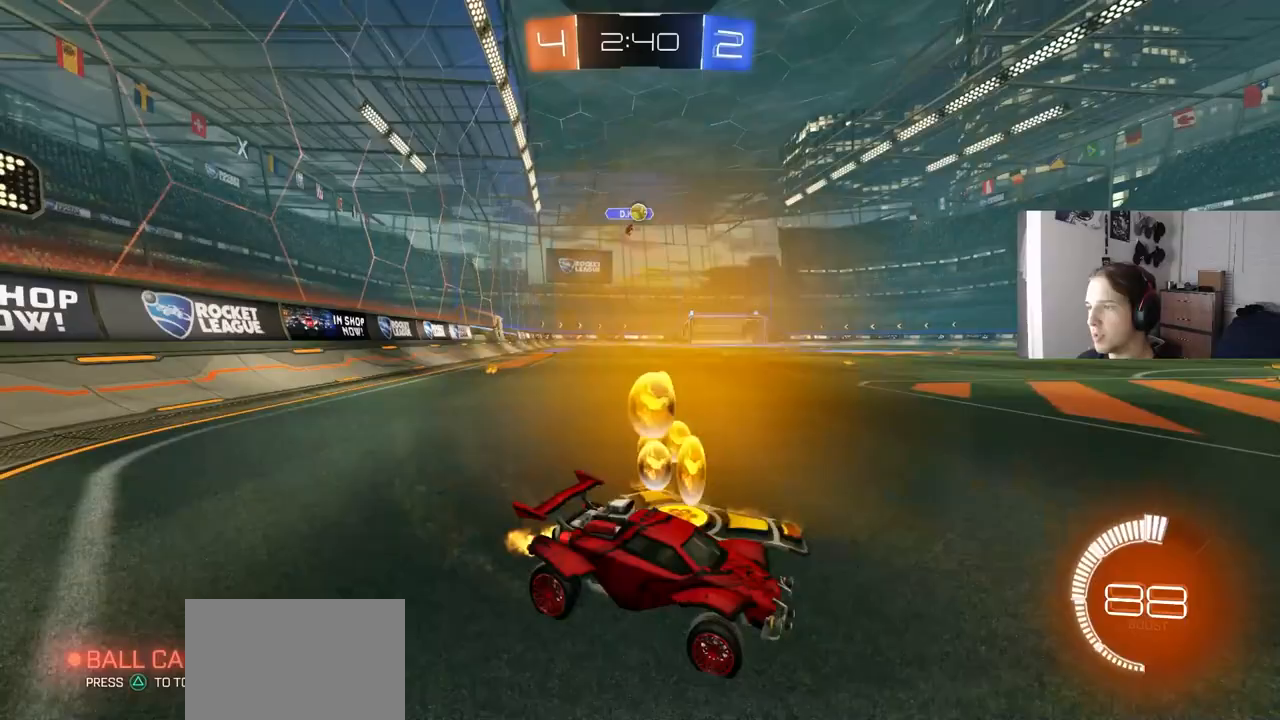
{"buttons": ["R2"], "left_stick": "left", "right_stick": "center", "events": []}
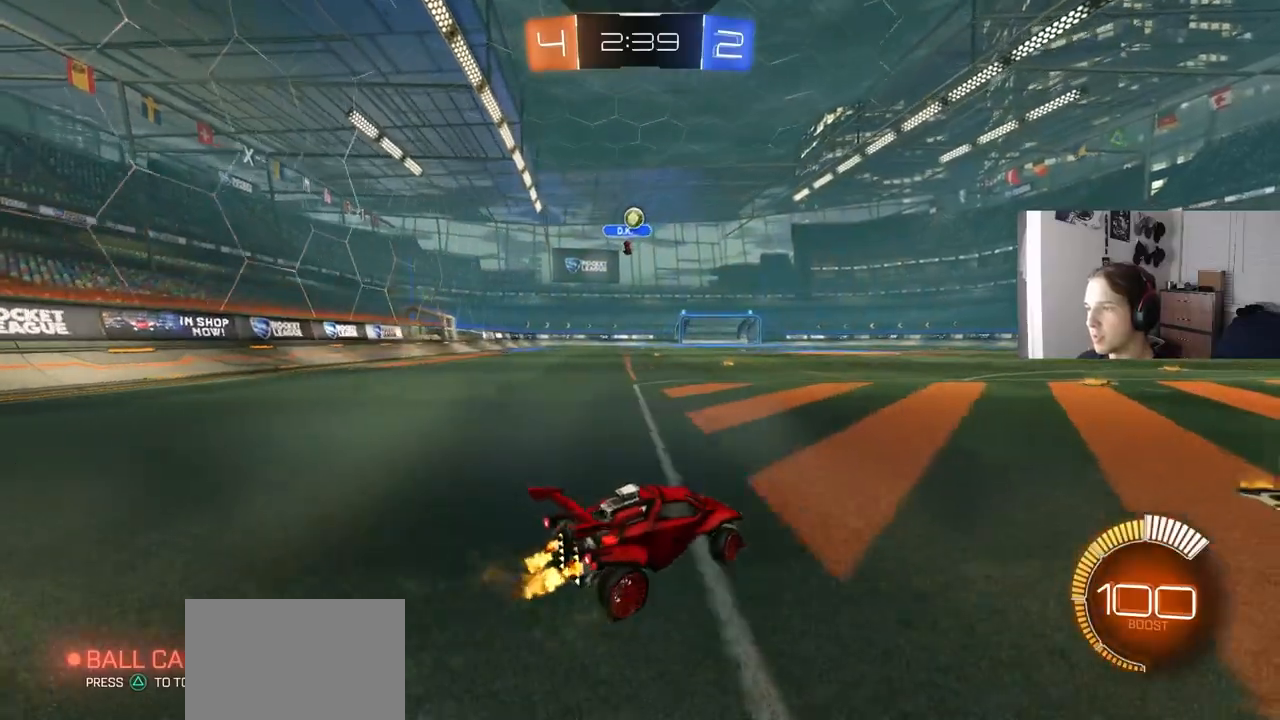
{"buttons": ["CIRCLE", "R2"], "left_stick": "center", "right_stick": "center", "events": [[17, "CIRCLE", "down"], [83, "left_stick", "center"], [233, "left_stick", "left"], [350, "left_stick", "center"]]}
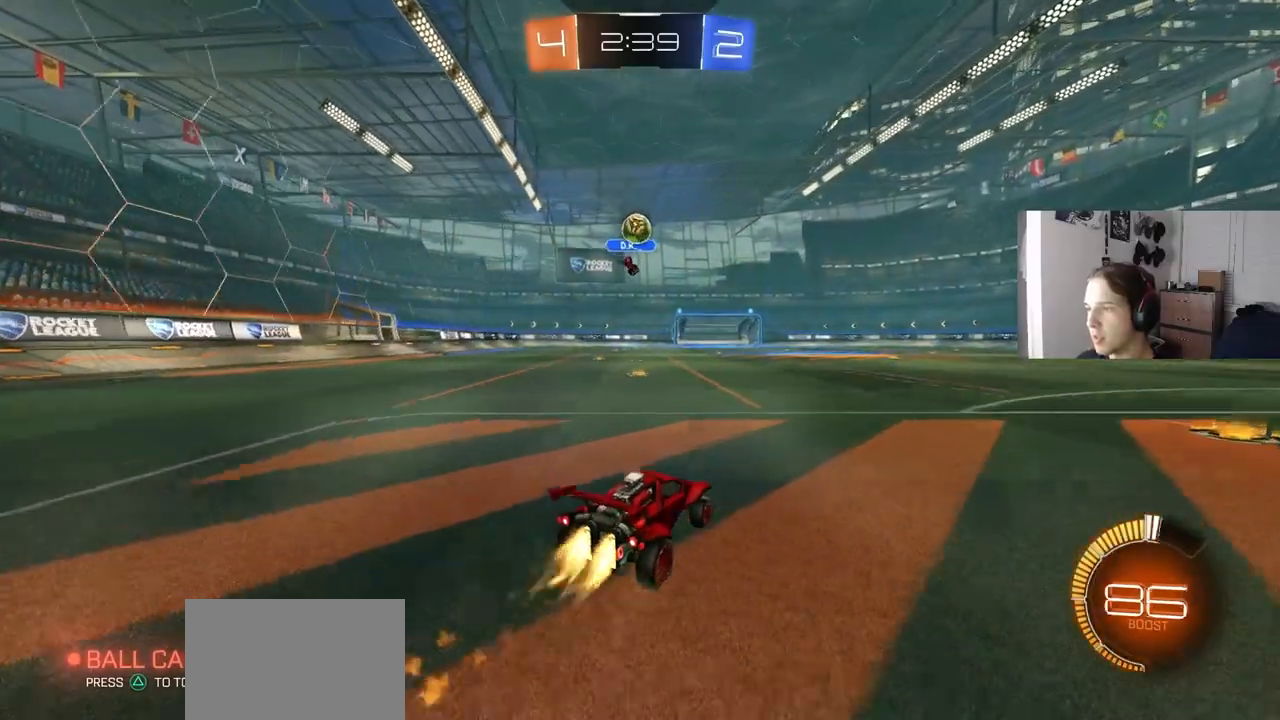
{"buttons": ["L1", "R2"], "left_stick": "up-left", "right_stick": "center", "events": [[33, "CIRCLE", "up"], [150, "left_stick", "left"], [233, "CIRCLE", "down"], [233, "left_stick", "down-right"], [250, "CROSS", "down"], [383, "left_stick", "down-left"], [400, "CROSS", "up"], [417, "CIRCLE", "up"], [433, "left_stick", "up-left"], [483, "L1", "down"]]}
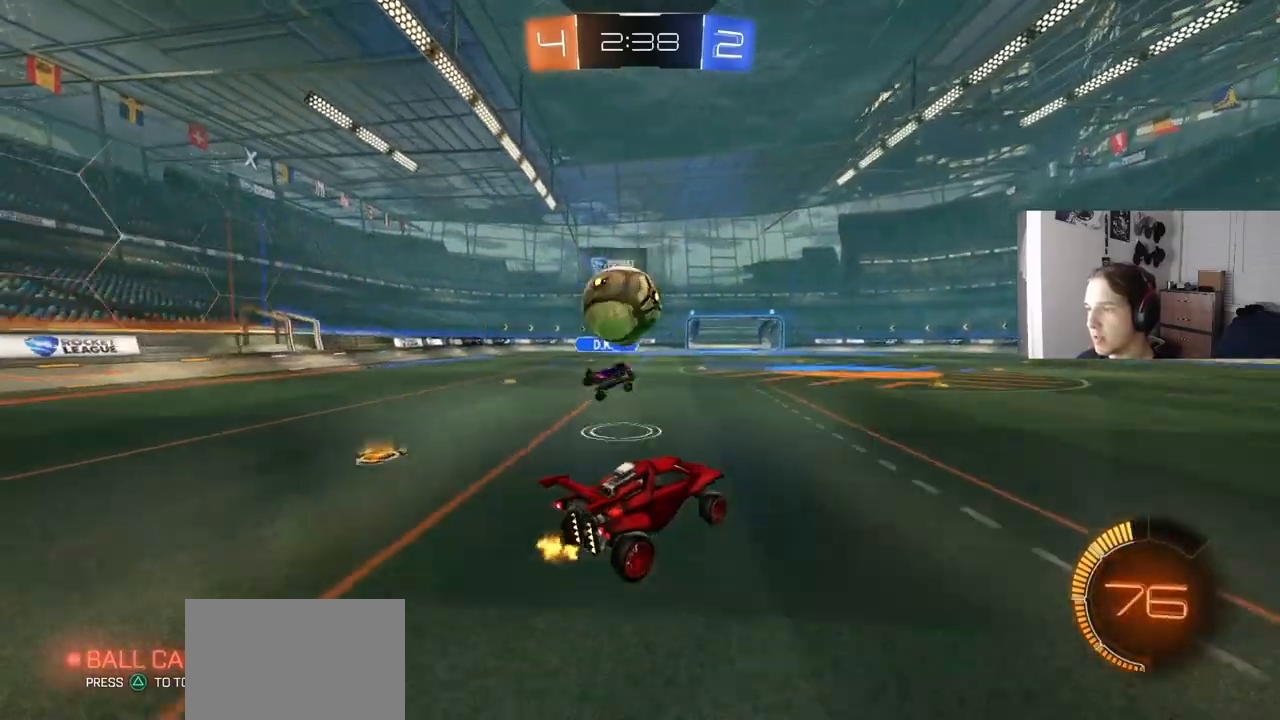
{"buttons": ["L1"], "left_stick": "down-left", "right_stick": "center", "events": [[33, "CROSS", "down"], [100, "left_stick", "down-left"], [167, "CROSS", "up"], [200, "R2", "up"]]}
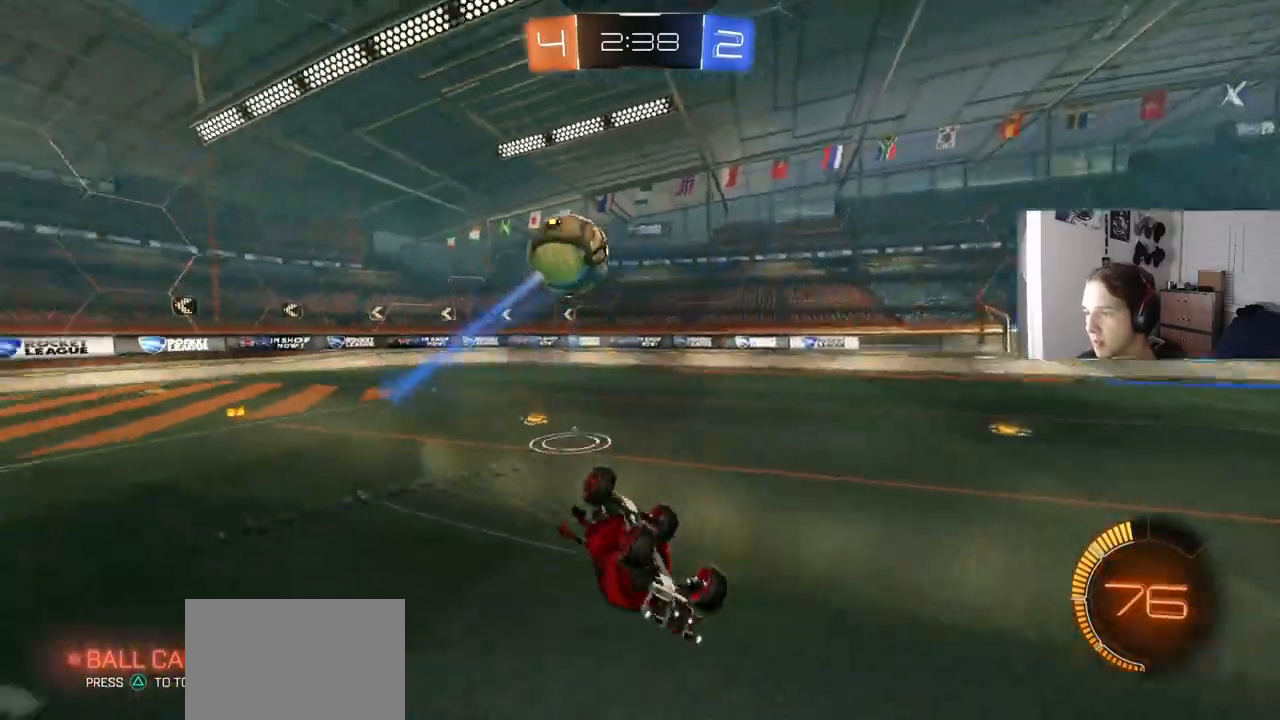
{"buttons": ["R2"], "left_stick": "left", "right_stick": "center", "events": [[67, "left_stick", "left"], [267, "L1", "up"], [300, "R2", "down"], [317, "left_stick", "center"], [450, "left_stick", "left"]]}
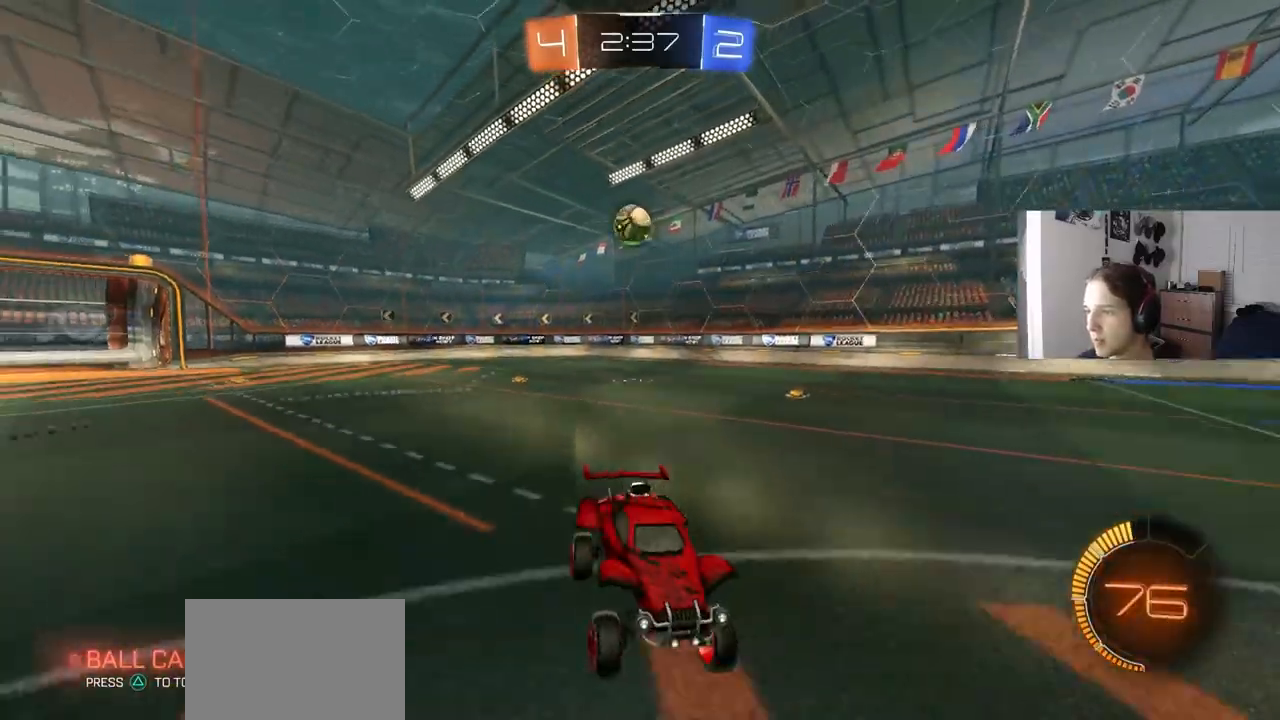
{"buttons": ["CIRCLE", "R2"], "left_stick": "left", "right_stick": "center", "events": [[150, "CIRCLE", "down"]]}
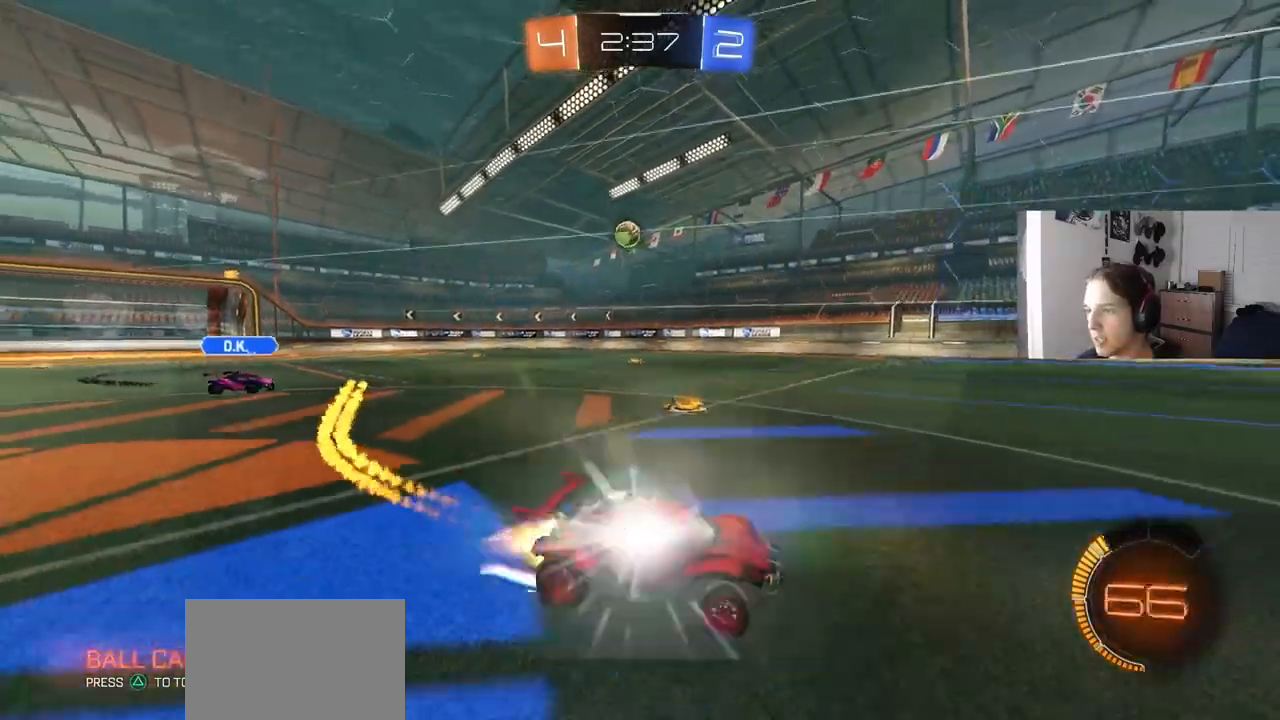
{"buttons": ["CIRCLE", "R2"], "left_stick": "left", "right_stick": "center", "events": [[117, "L1", "down"], [217, "L1", "up"], [417, "CIRCLE", "up"], [500, "CIRCLE", "down"]]}
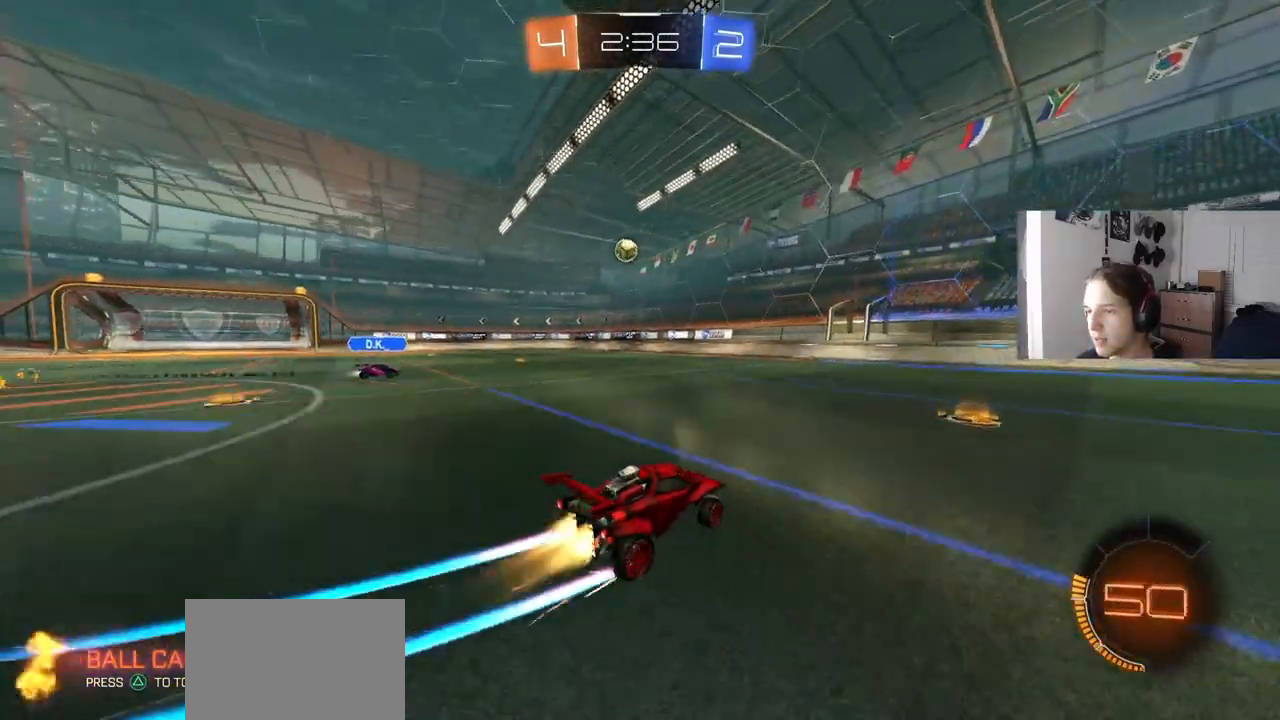
{"buttons": ["R2"], "left_stick": "center", "right_stick": "center", "events": [[117, "left_stick", "center"], [167, "left_stick", "left"], [250, "CIRCLE", "up"], [317, "R2", "up"], [350, "CROSS", "down"], [350, "R2", "down"], [467, "CROSS", "up"], [483, "left_stick", "center"]]}
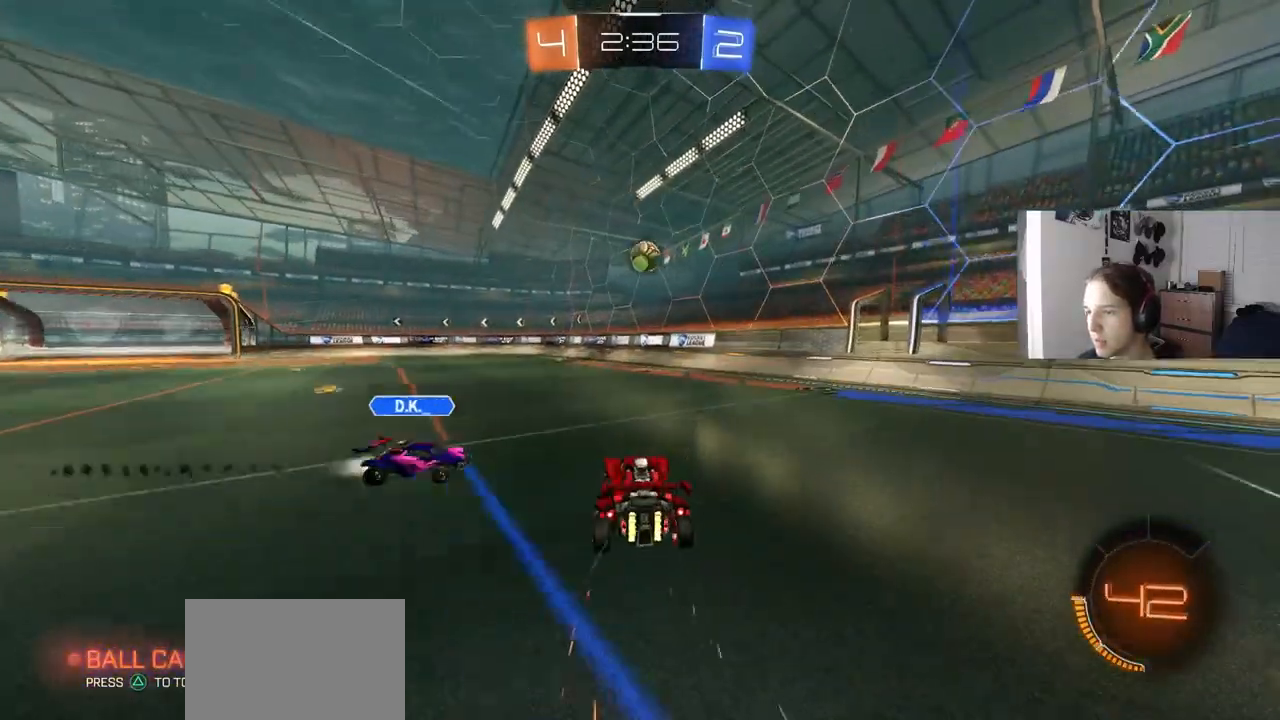
{"buttons": ["CIRCLE", "R2"], "left_stick": "down", "right_stick": "center", "events": [[17, "left_stick", "up-right"], [133, "CIRCLE", "down"], [233, "left_stick", "center"], [350, "left_stick", "down"]]}
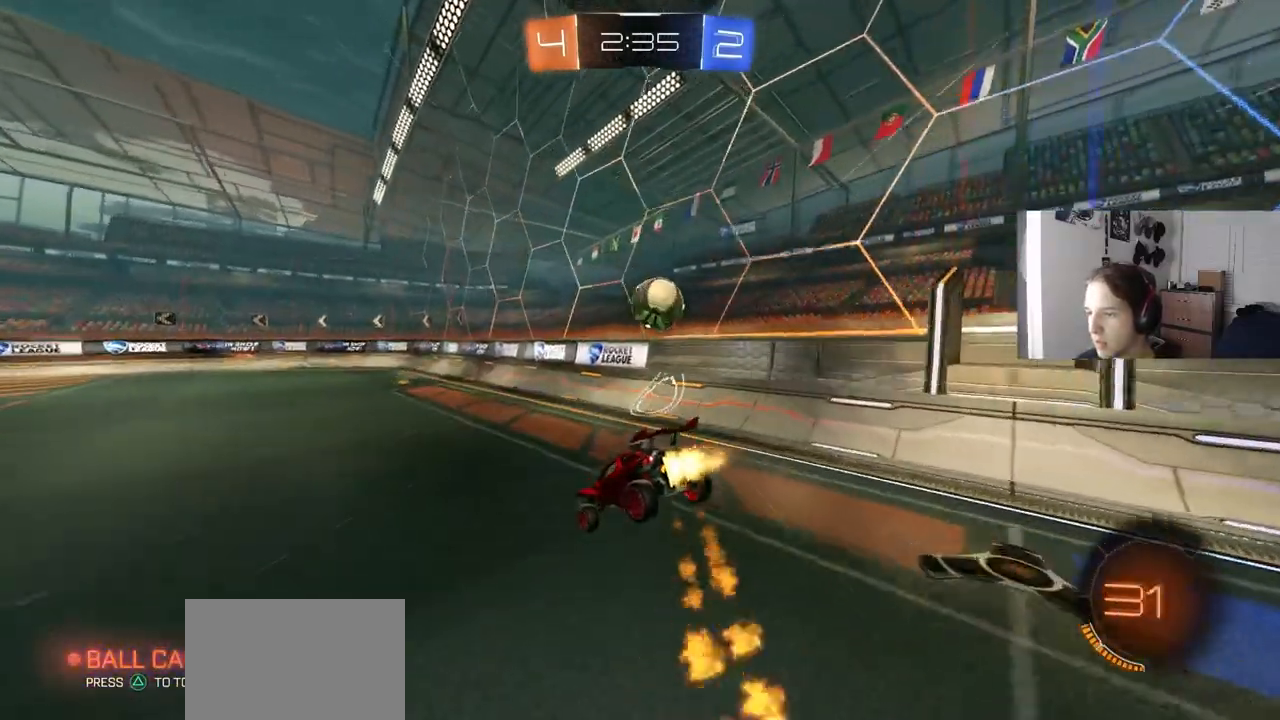
{"buttons": ["CROSS", "CIRCLE", "R2"], "left_stick": "left", "right_stick": "center", "events": [[133, "CIRCLE", "up"], [183, "L1", "down"], [283, "L1", "up"], [317, "left_stick", "up-left"], [367, "CIRCLE", "down"], [400, "CROSS", "down"], [417, "left_stick", "left"]]}
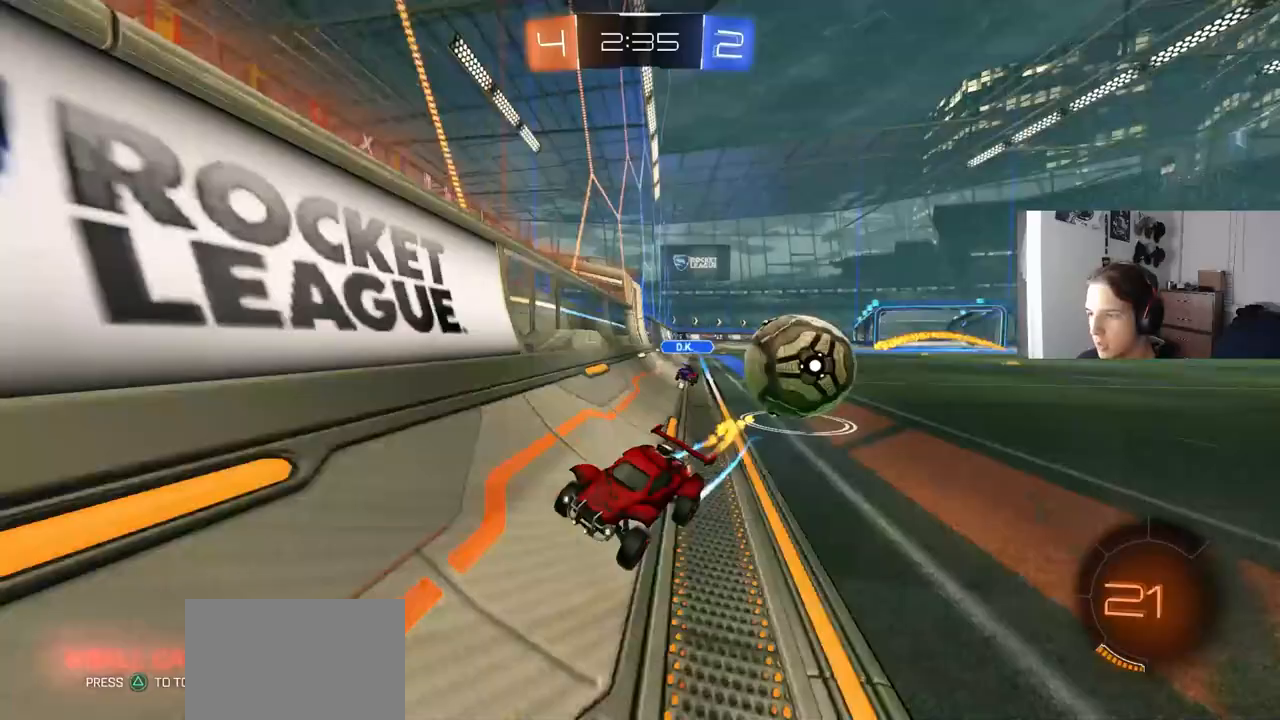
{"buttons": ["R2"], "left_stick": "left", "right_stick": "center", "events": [[50, "CROSS", "up"], [83, "L1", "down"], [100, "CIRCLE", "up"], [233, "L1", "up"]]}
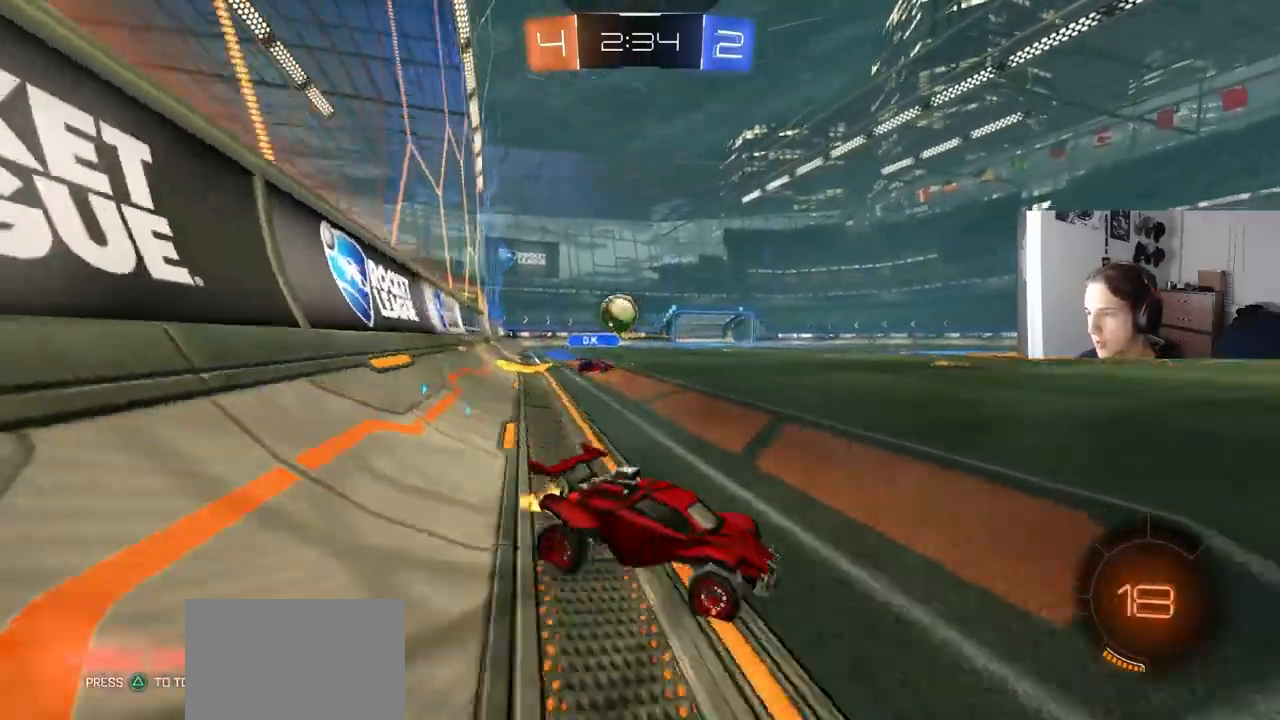
{"buttons": ["CIRCLE", "R2"], "left_stick": "left", "right_stick": "center", "events": [[117, "L1", "down"], [217, "L1", "up"], [450, "CIRCLE", "down"]]}
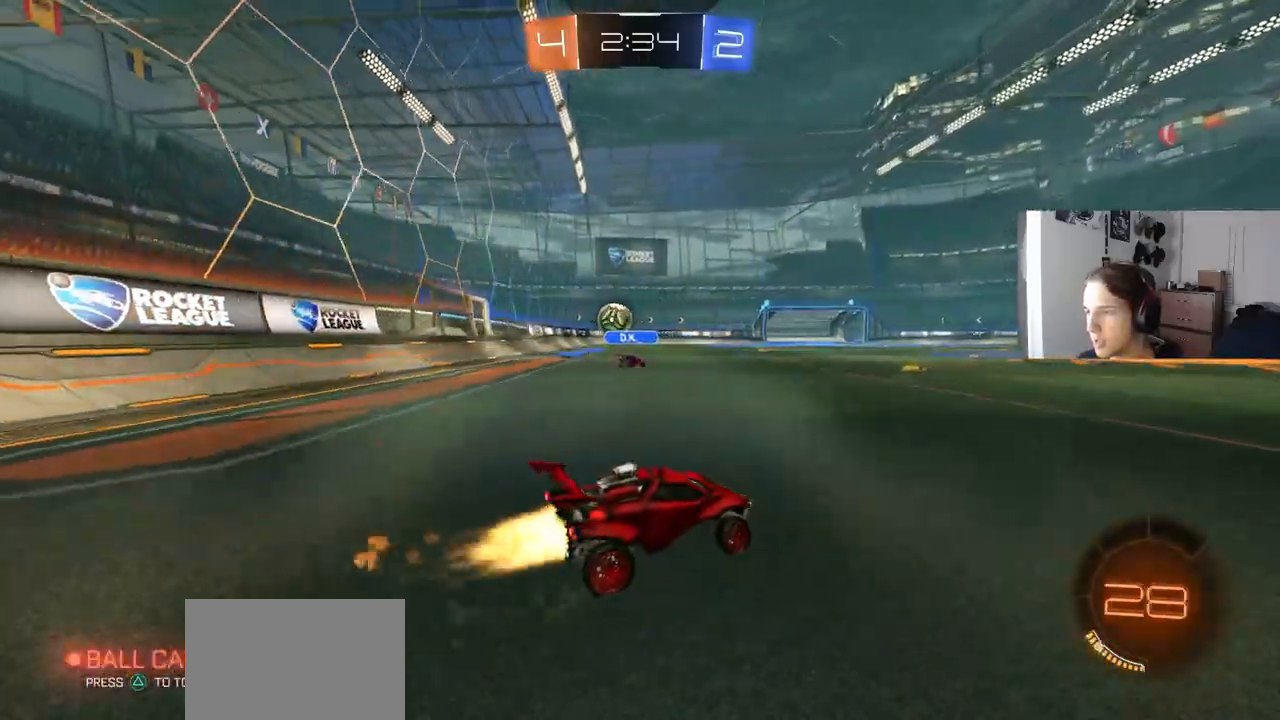
{"buttons": ["CIRCLE", "R2"], "left_stick": "left", "right_stick": "center", "events": [[100, "left_stick", "center"], [367, "left_stick", "left"]]}
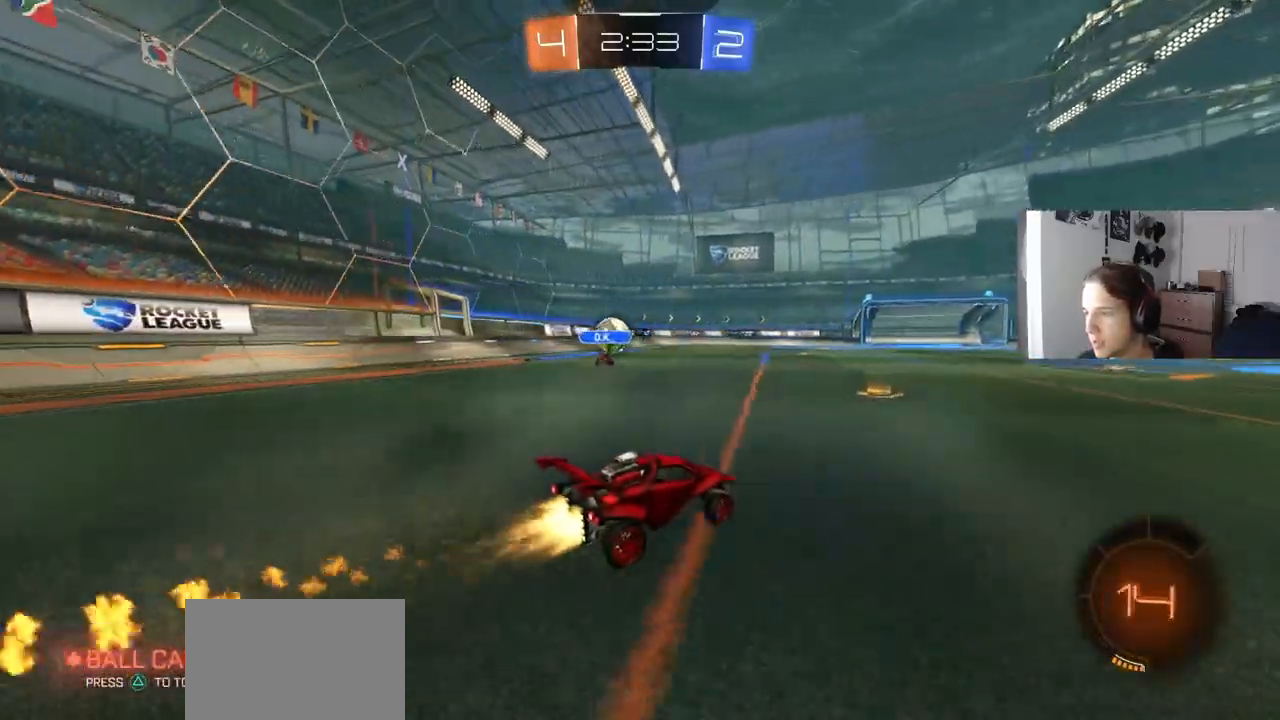
{"buttons": ["CIRCLE", "R2"], "left_stick": "right", "right_stick": "center", "events": [[200, "L1", "down"], [267, "L1", "up"], [367, "left_stick", "right"]]}
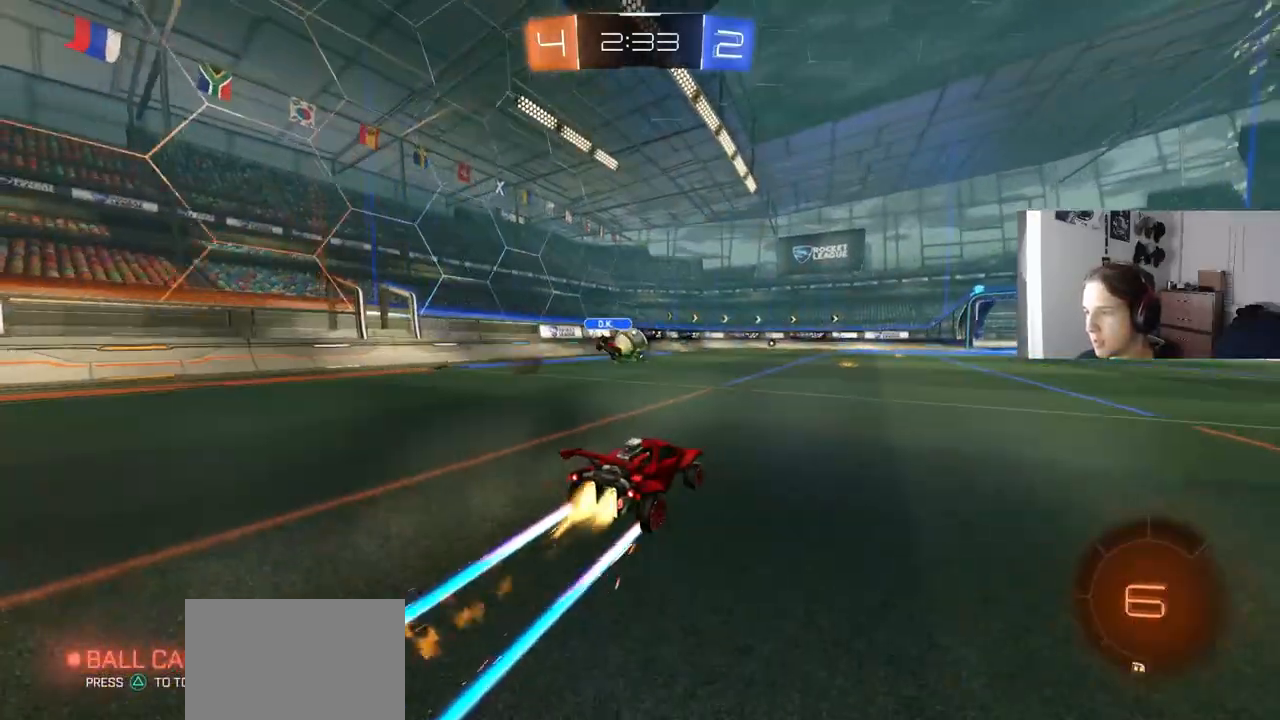
{"buttons": ["R2"], "left_stick": "center", "right_stick": "center", "events": [[50, "left_stick", "center"], [83, "CIRCLE", "up"], [117, "left_stick", "left"], [183, "left_stick", "center"]]}
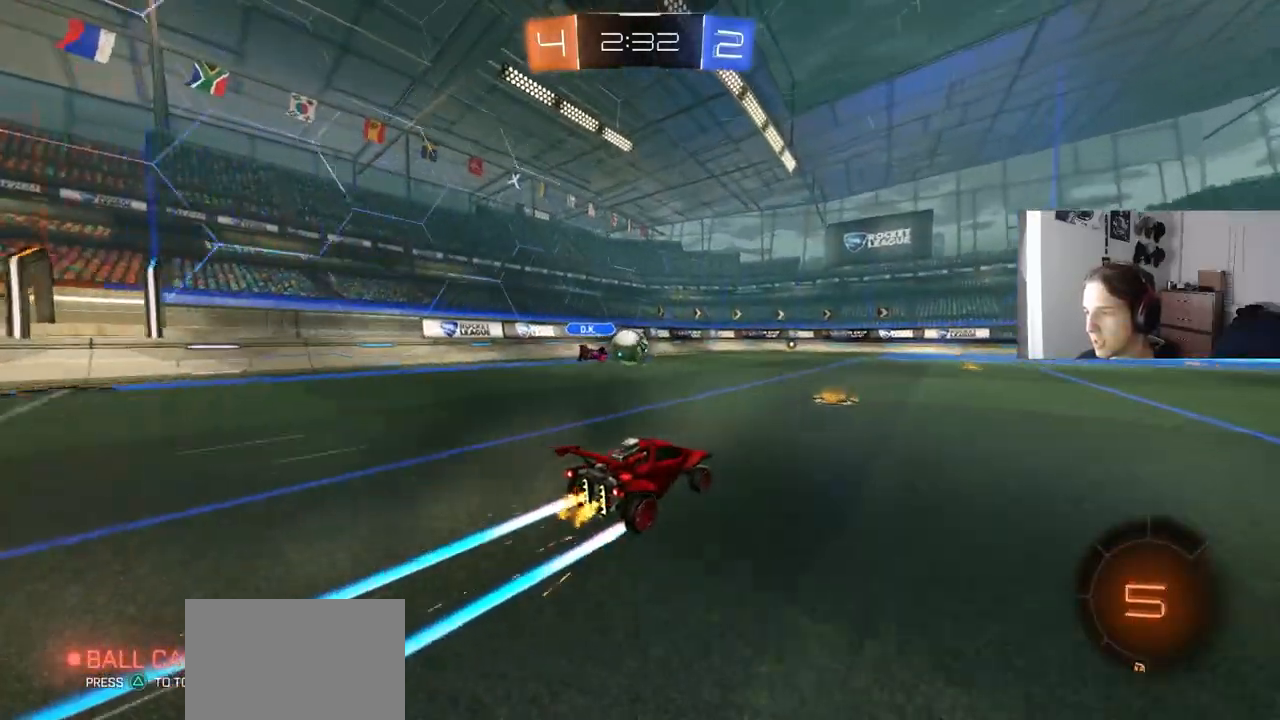
{"buttons": ["R2"], "left_stick": "center", "right_stick": "center", "events": [[50, "left_stick", "right"], [200, "left_stick", "center"], [350, "left_stick", "left"], [467, "left_stick", "center"]]}
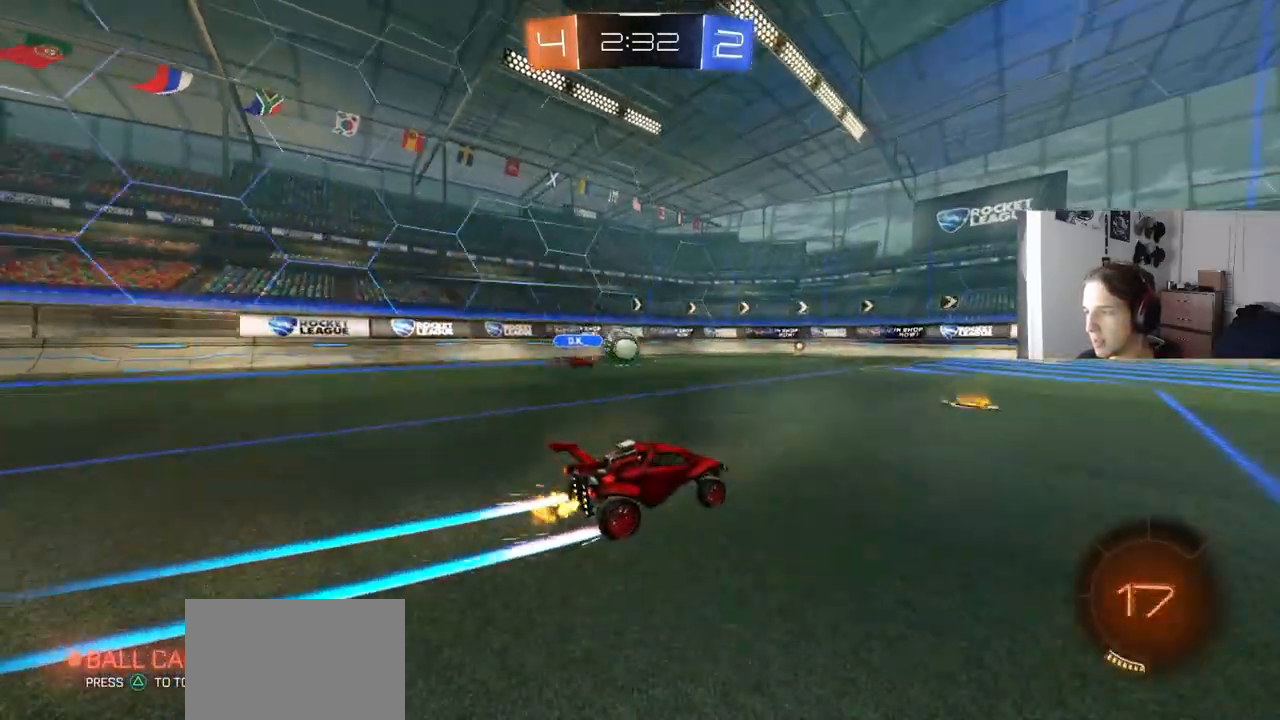
{"buttons": ["R2"], "left_stick": "center", "right_stick": "center", "events": []}
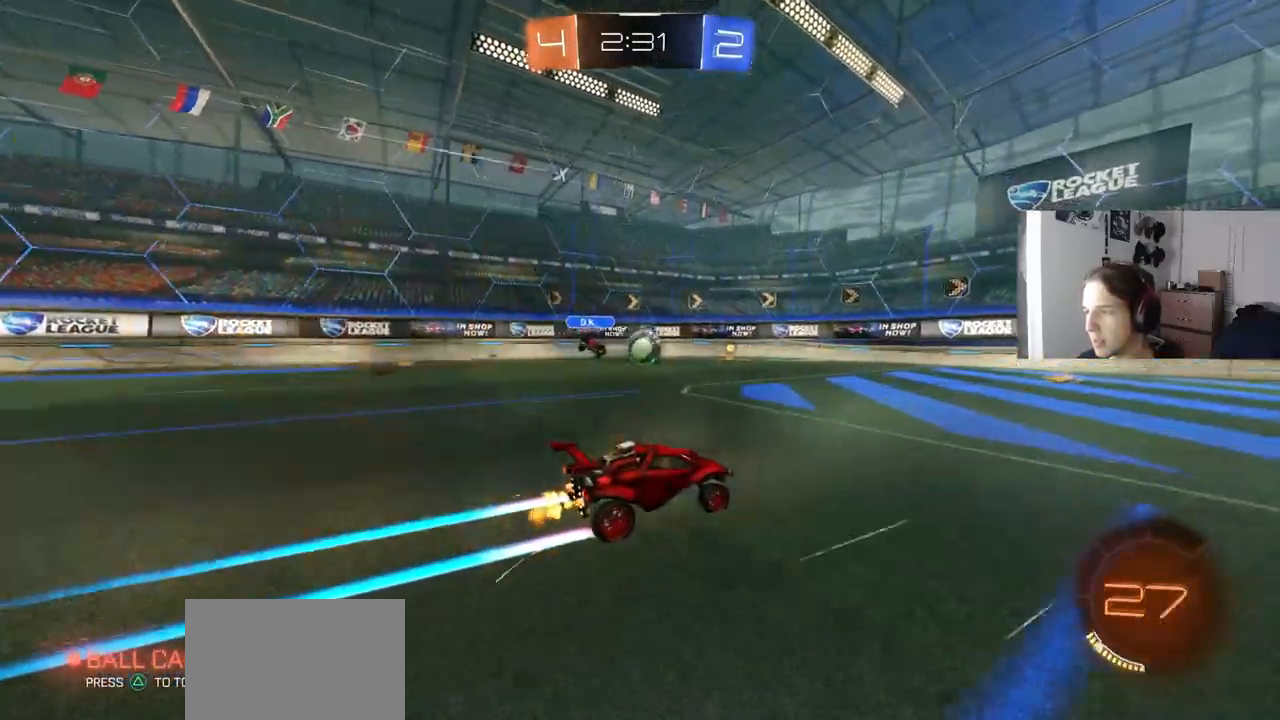
{"buttons": ["R2"], "left_stick": "left", "right_stick": "center", "events": [[150, "left_stick", "left"], [250, "left_stick", "center"], [367, "left_stick", "left"]]}
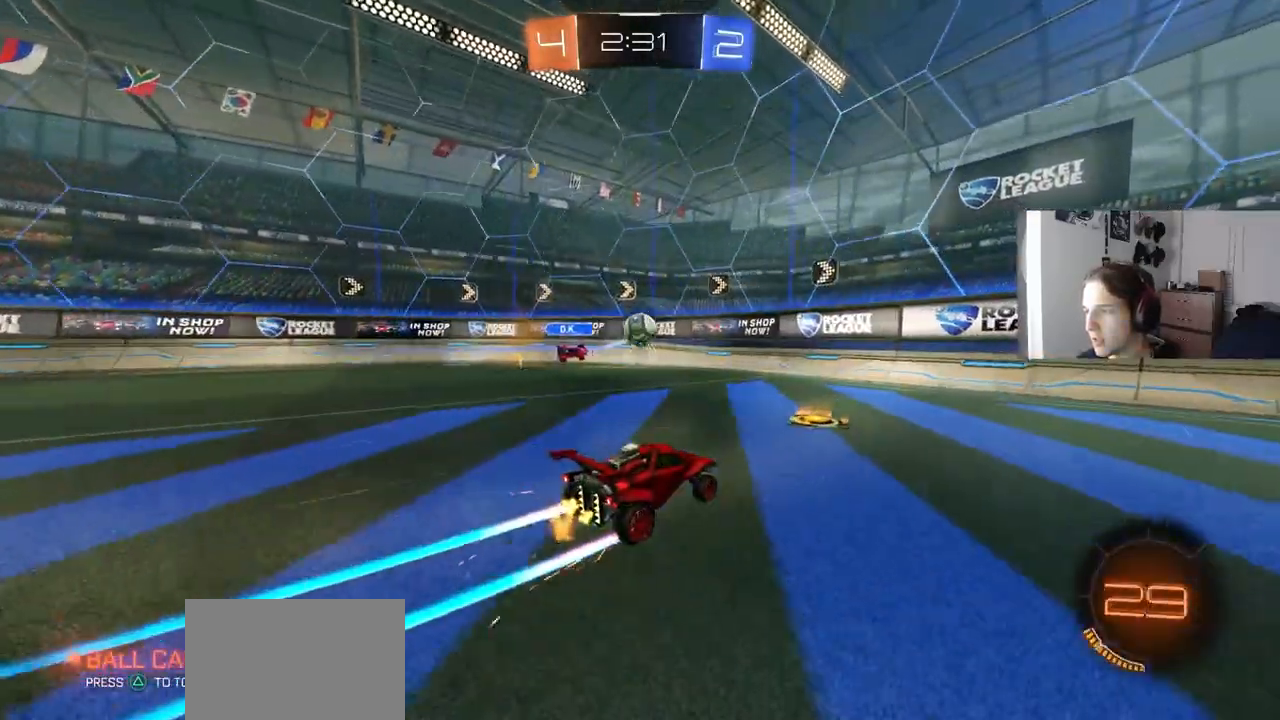
{"buttons": ["R2"], "left_stick": "left", "right_stick": "center", "events": [[333, "L1", "down"], [433, "L1", "up"]]}